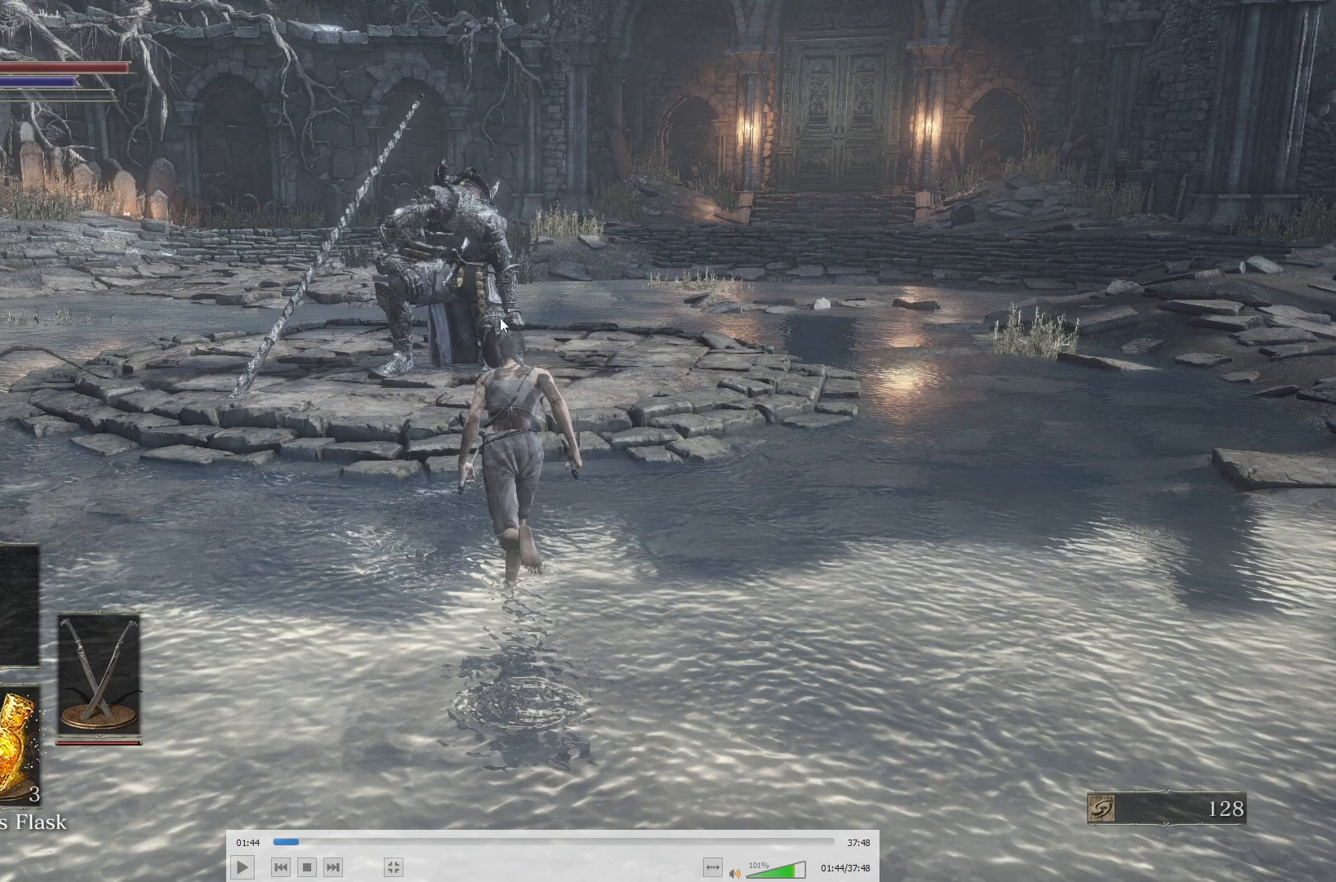
Gameplay with a controller (Xbox layout); each line is a JSON object with the inputs held at the frame after it. This document gives stick clicks only as held states, not as events. Not read: L2.
{"buttons": ["B"], "left_stick": "center", "right_stick": "center"}
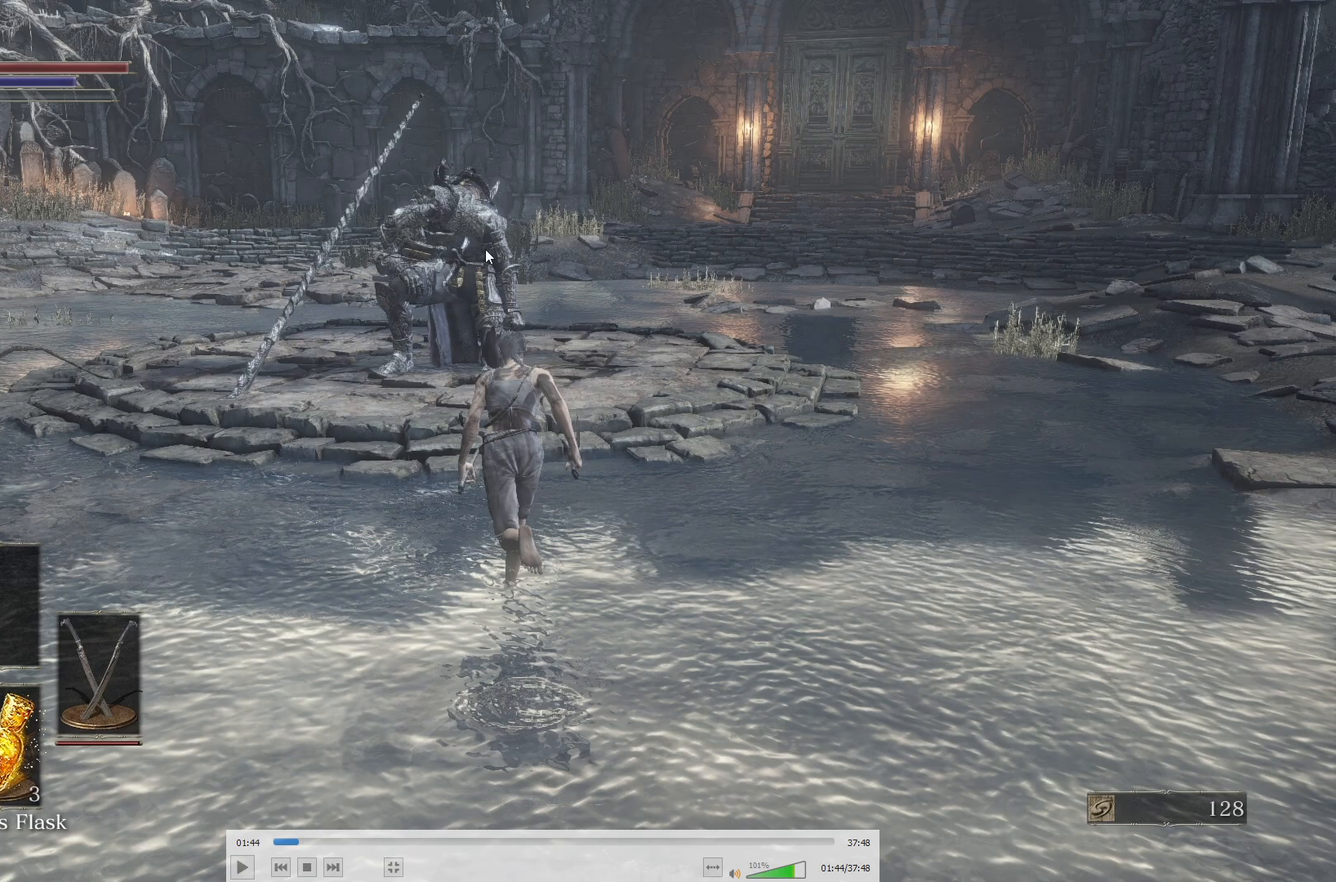
{"buttons": ["B"], "left_stick": "center", "right_stick": "center"}
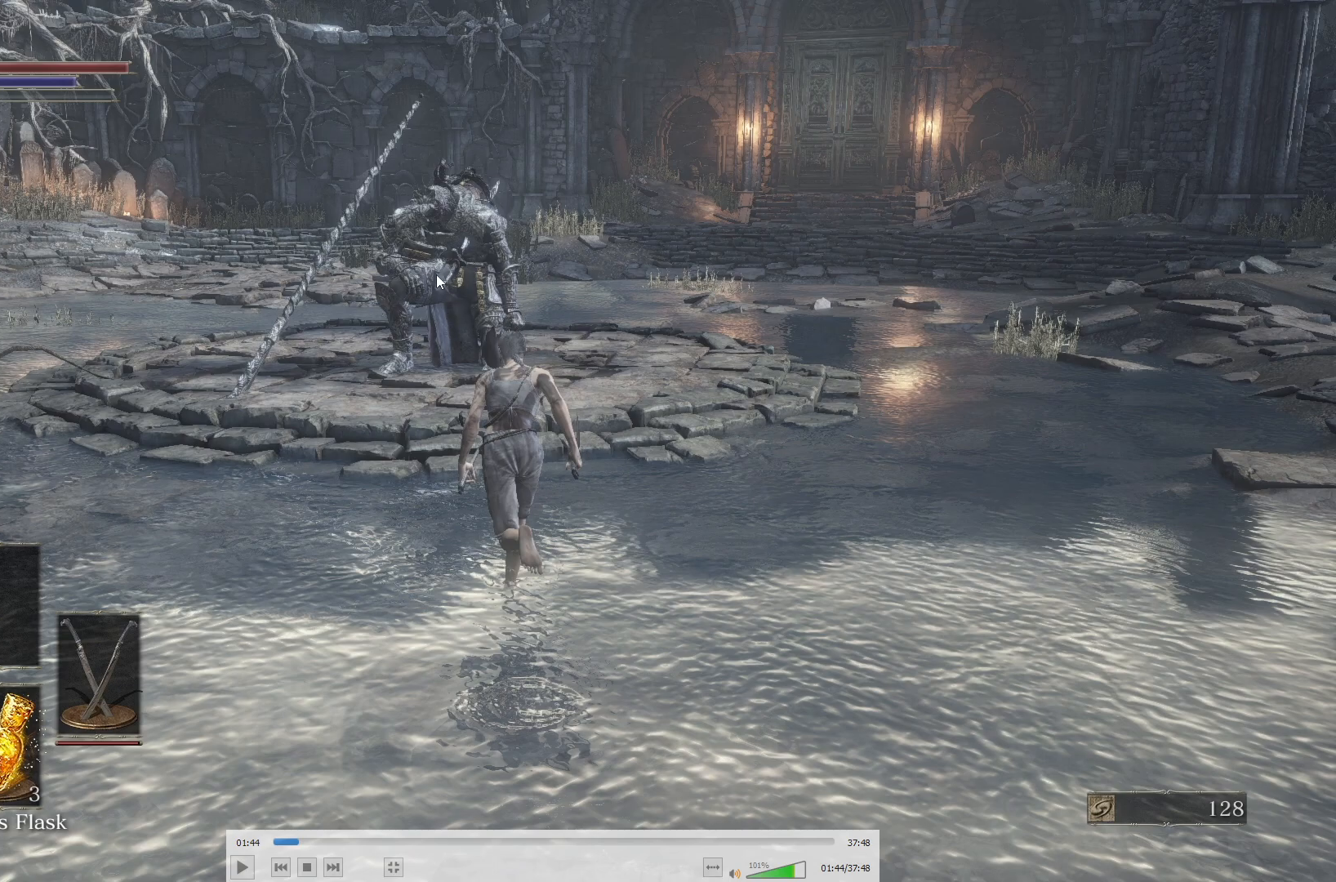
{"buttons": ["B"], "left_stick": "center", "right_stick": "center"}
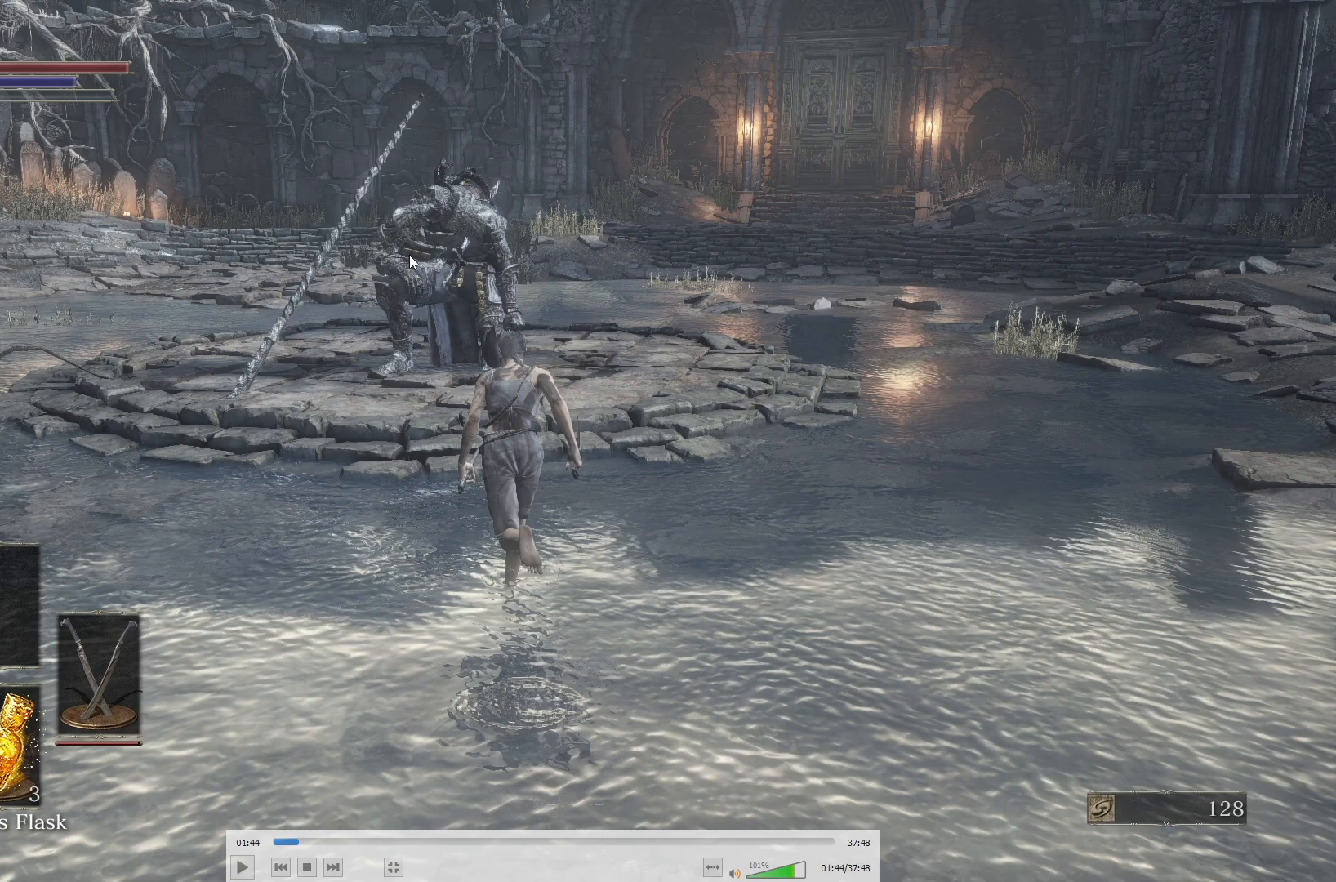
{"buttons": ["B"], "left_stick": "center", "right_stick": "center"}
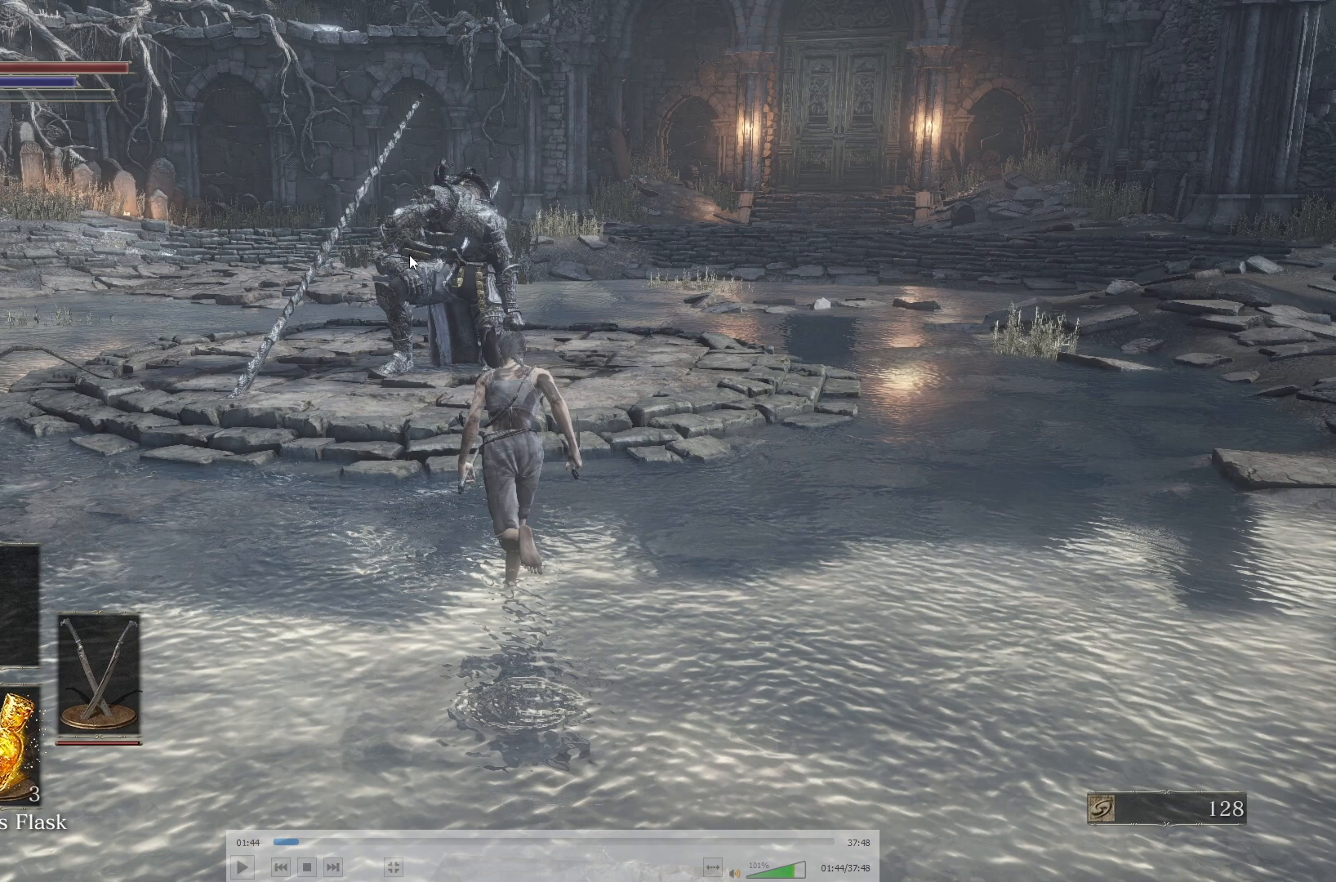
{"buttons": ["B"], "left_stick": "center", "right_stick": "center"}
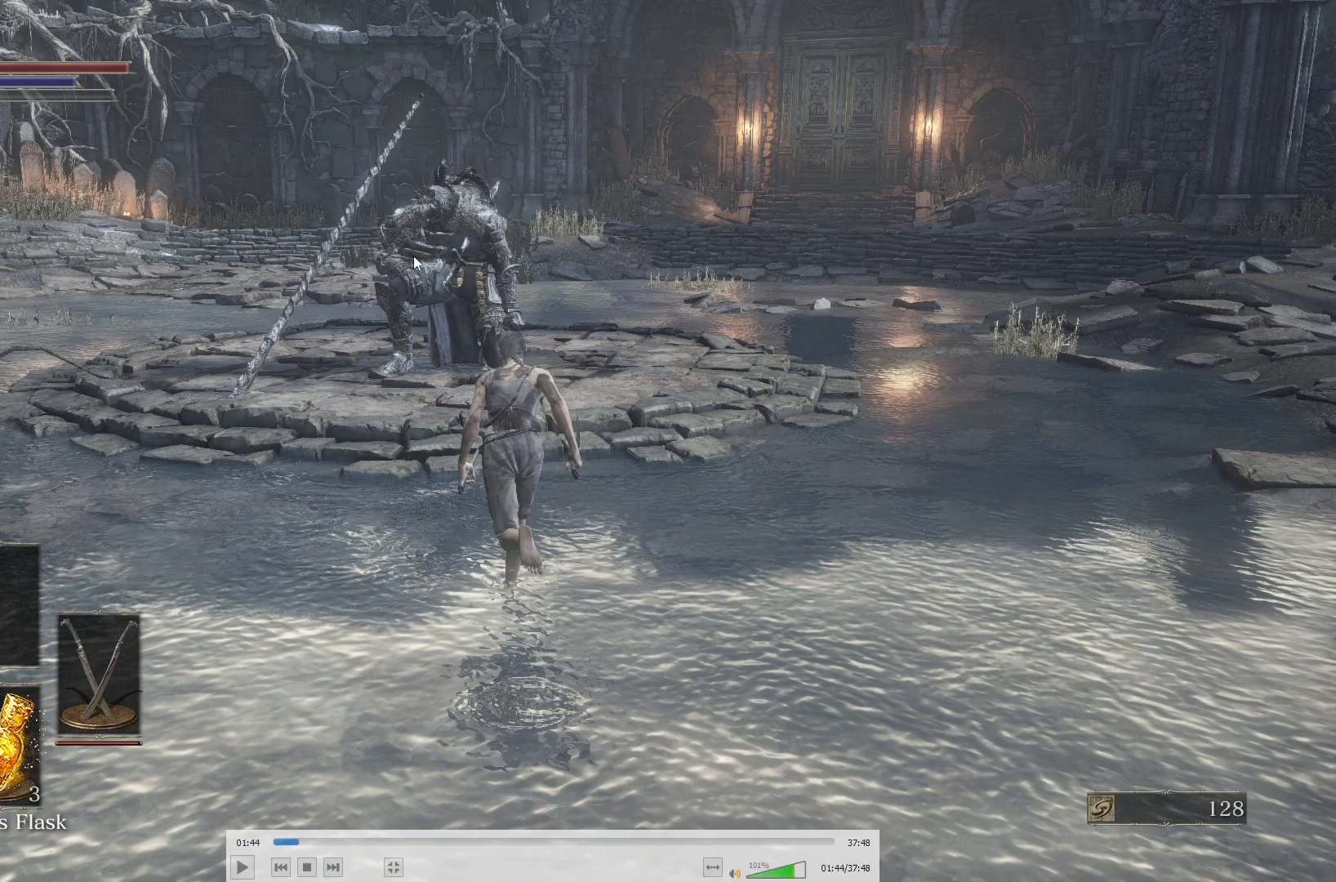
{"buttons": ["B"], "left_stick": "center", "right_stick": "center"}
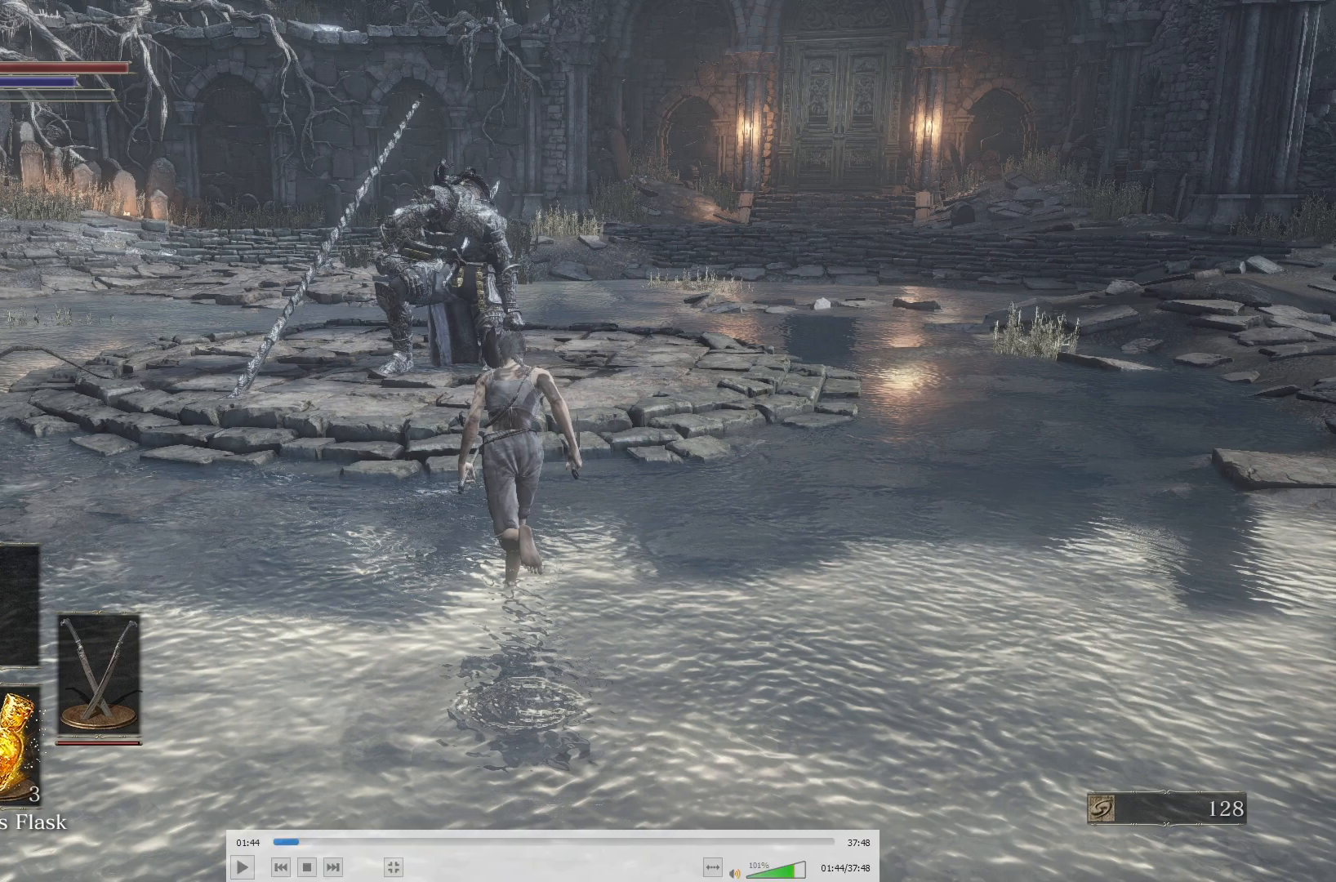
{"buttons": ["B"], "left_stick": "center", "right_stick": "center"}
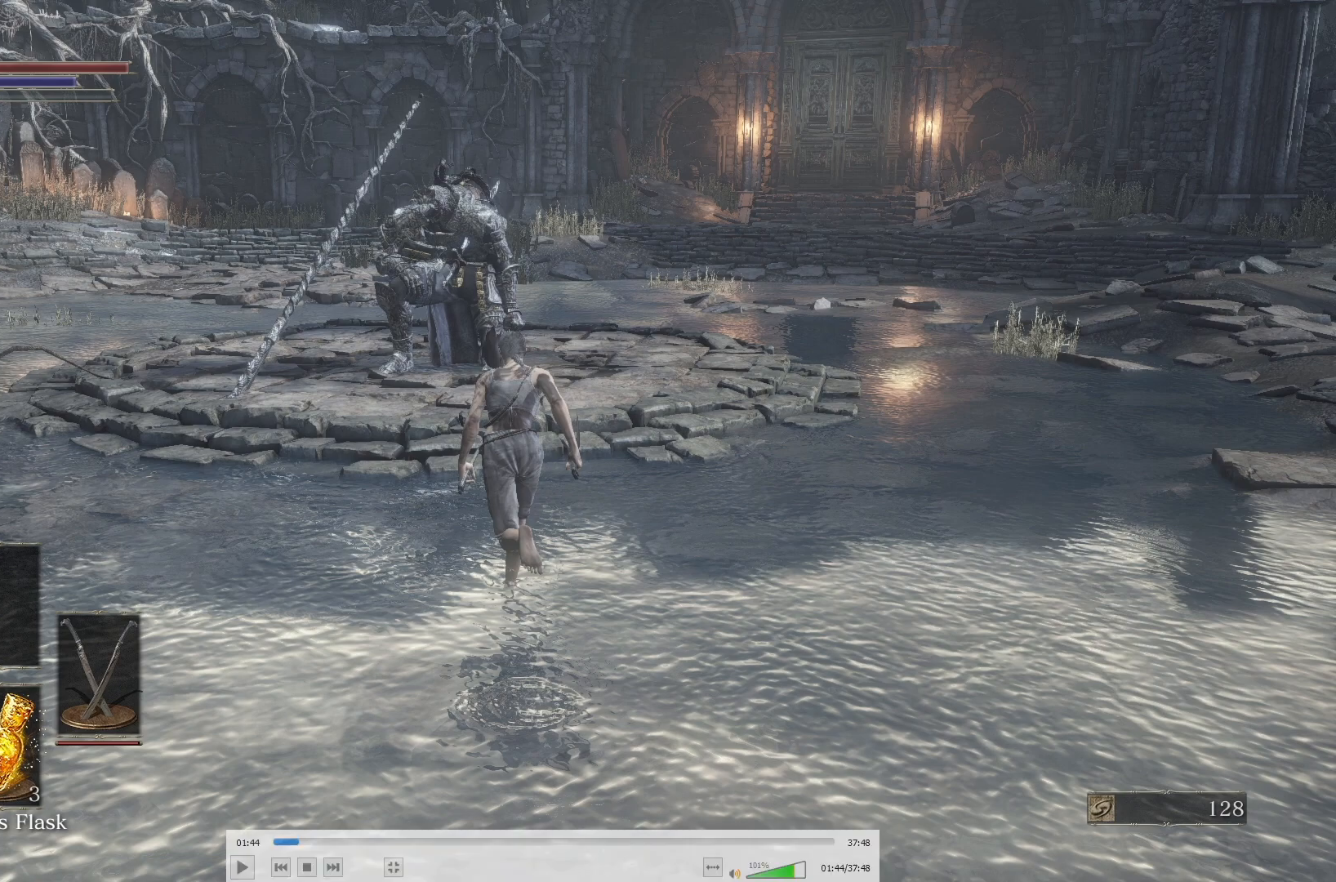
{"buttons": ["B"], "left_stick": "center", "right_stick": "center"}
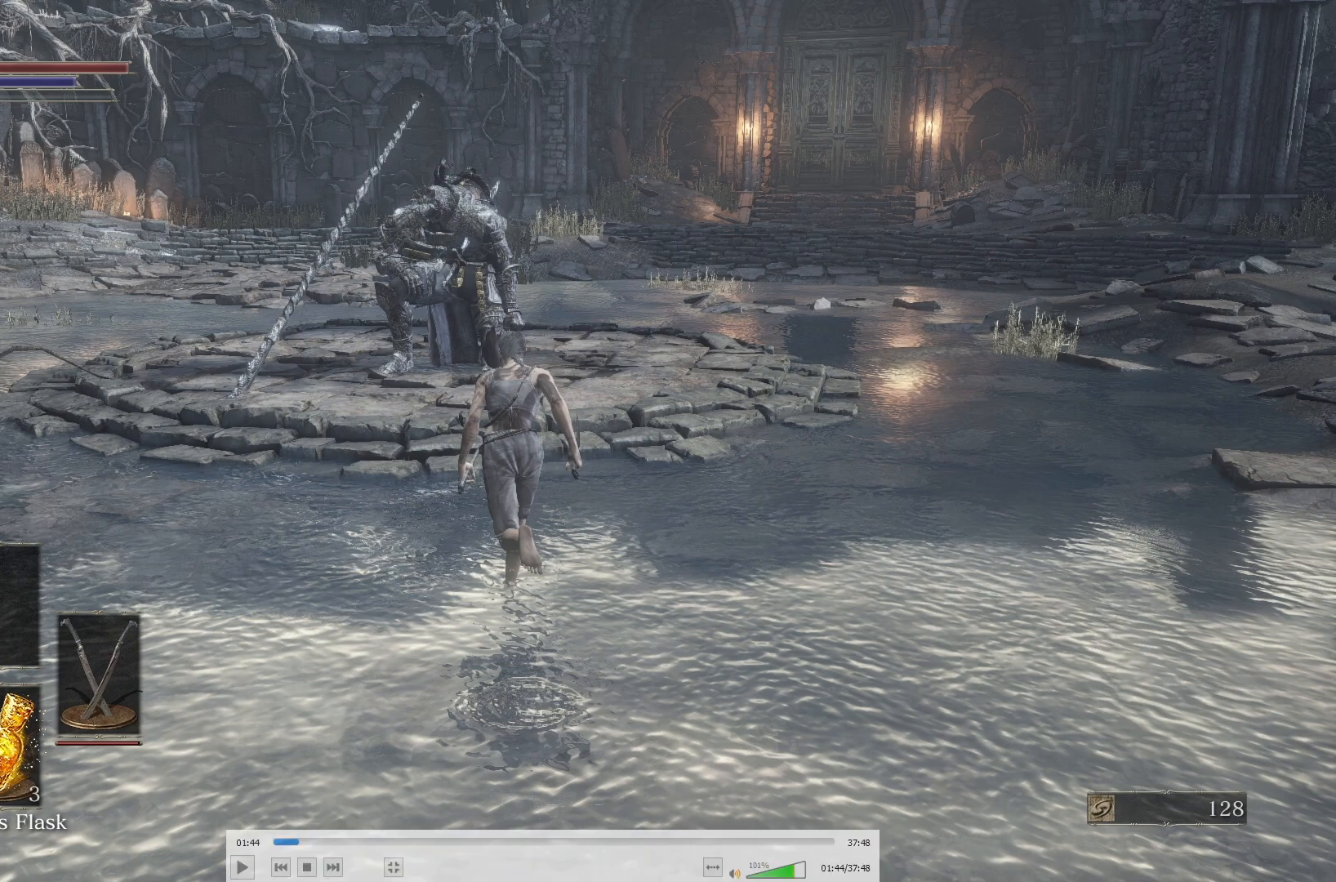
{"buttons": ["B"], "left_stick": "center", "right_stick": "center"}
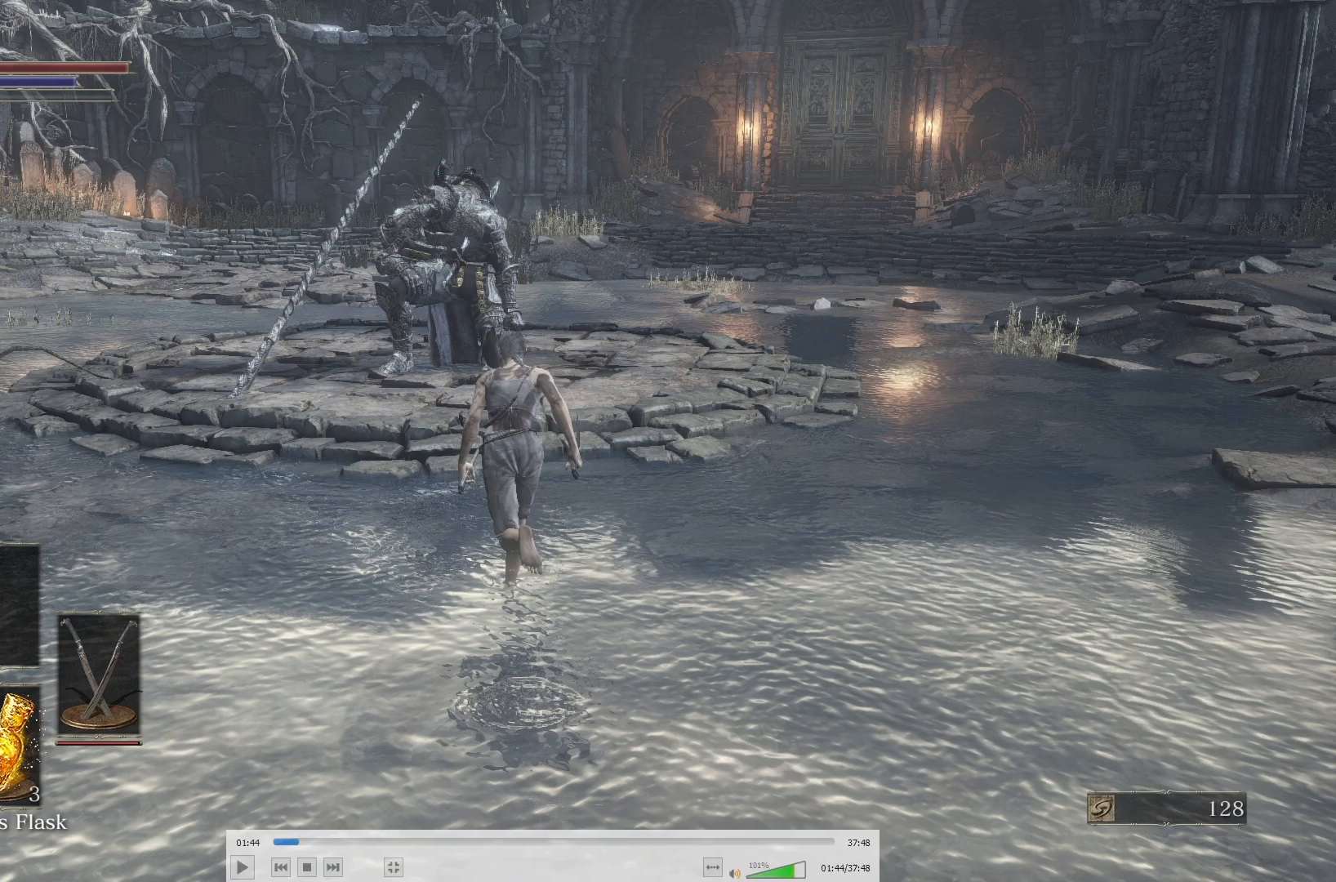
{"buttons": ["B"], "left_stick": "center", "right_stick": "center"}
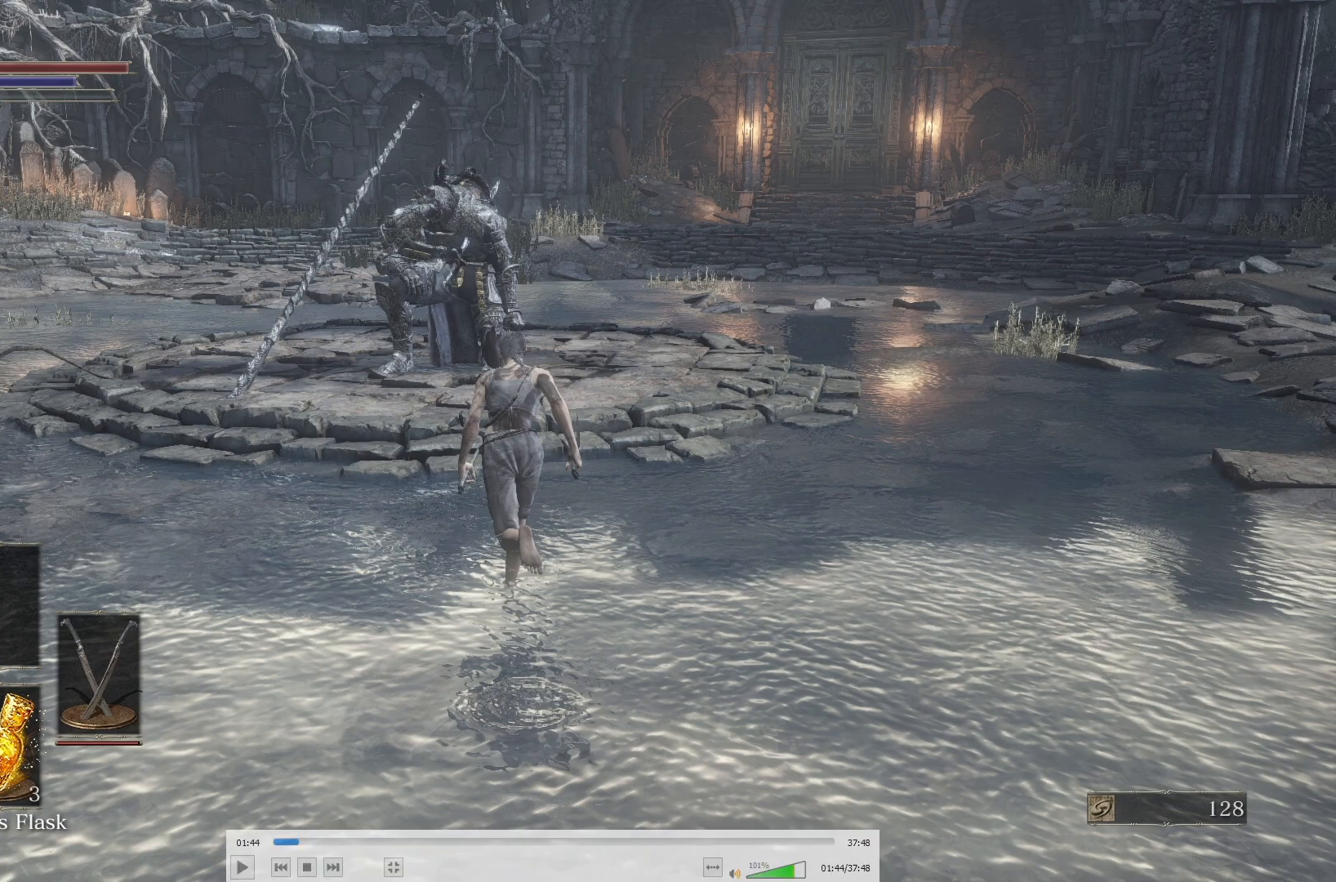
{"buttons": ["B"], "left_stick": "center", "right_stick": "center"}
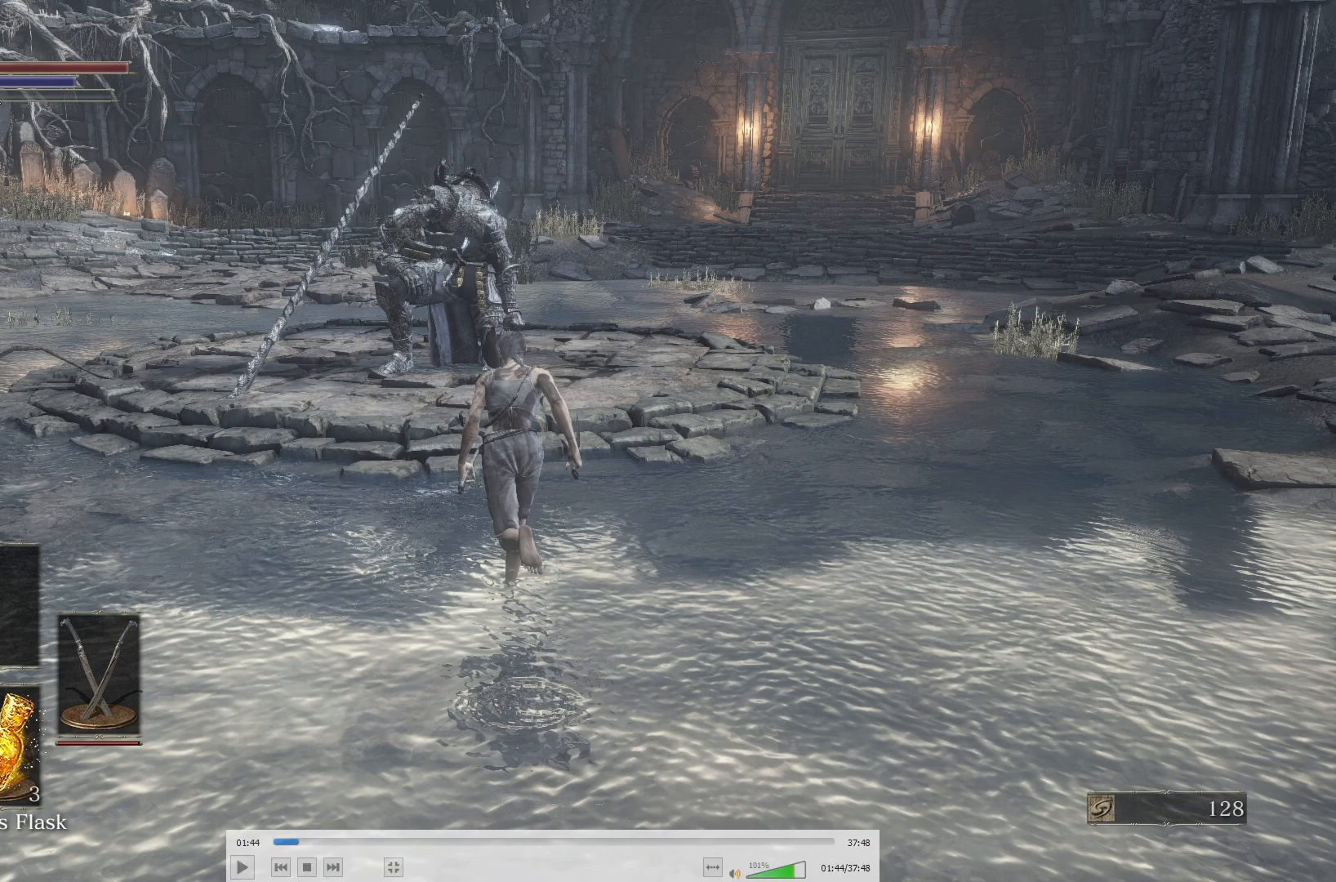
{"buttons": ["B"], "left_stick": "center", "right_stick": "center"}
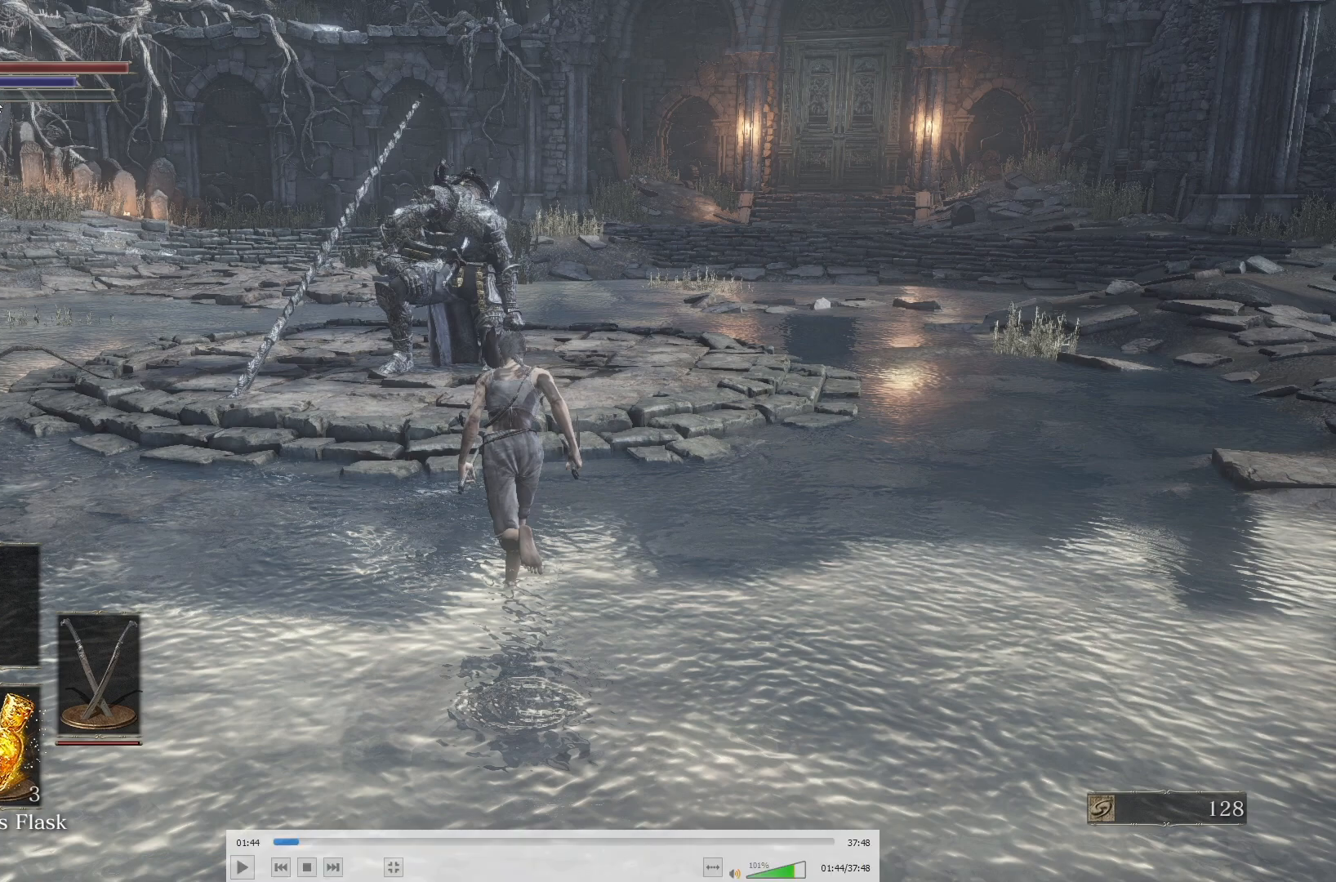
{"buttons": ["B"], "left_stick": "center", "right_stick": "center"}
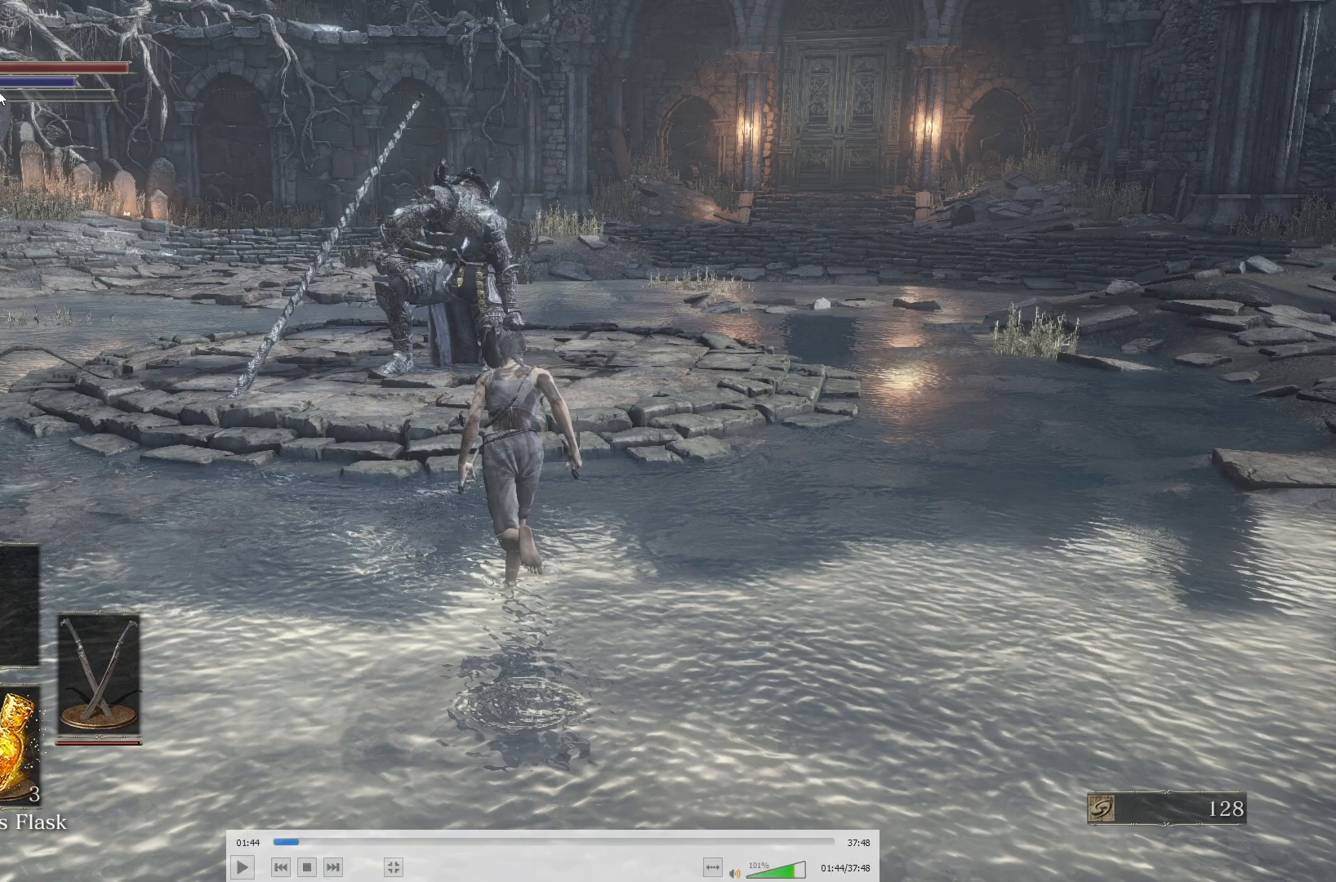
{"buttons": ["B"], "left_stick": "center", "right_stick": "center"}
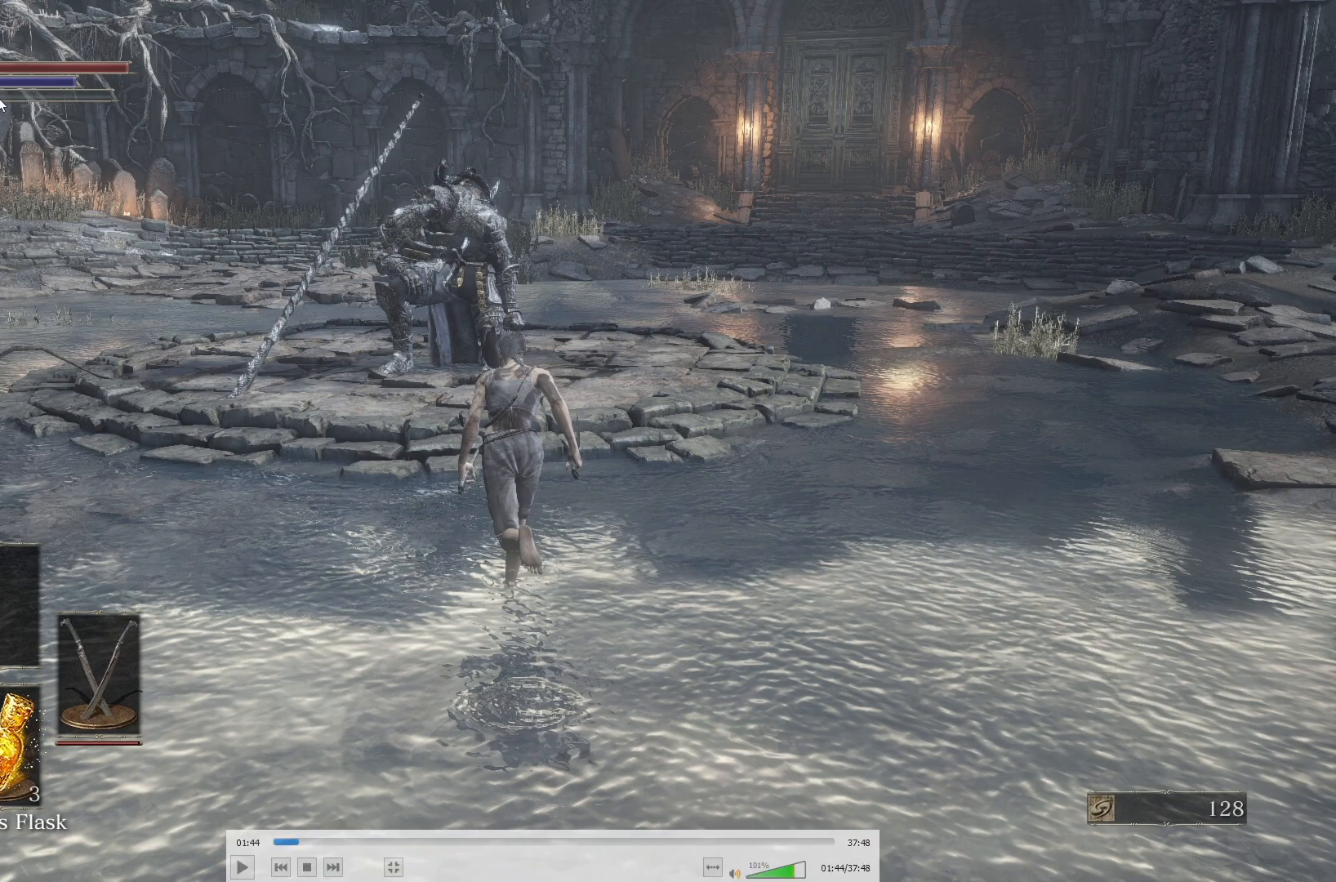
{"buttons": ["B"], "left_stick": "center", "right_stick": "center"}
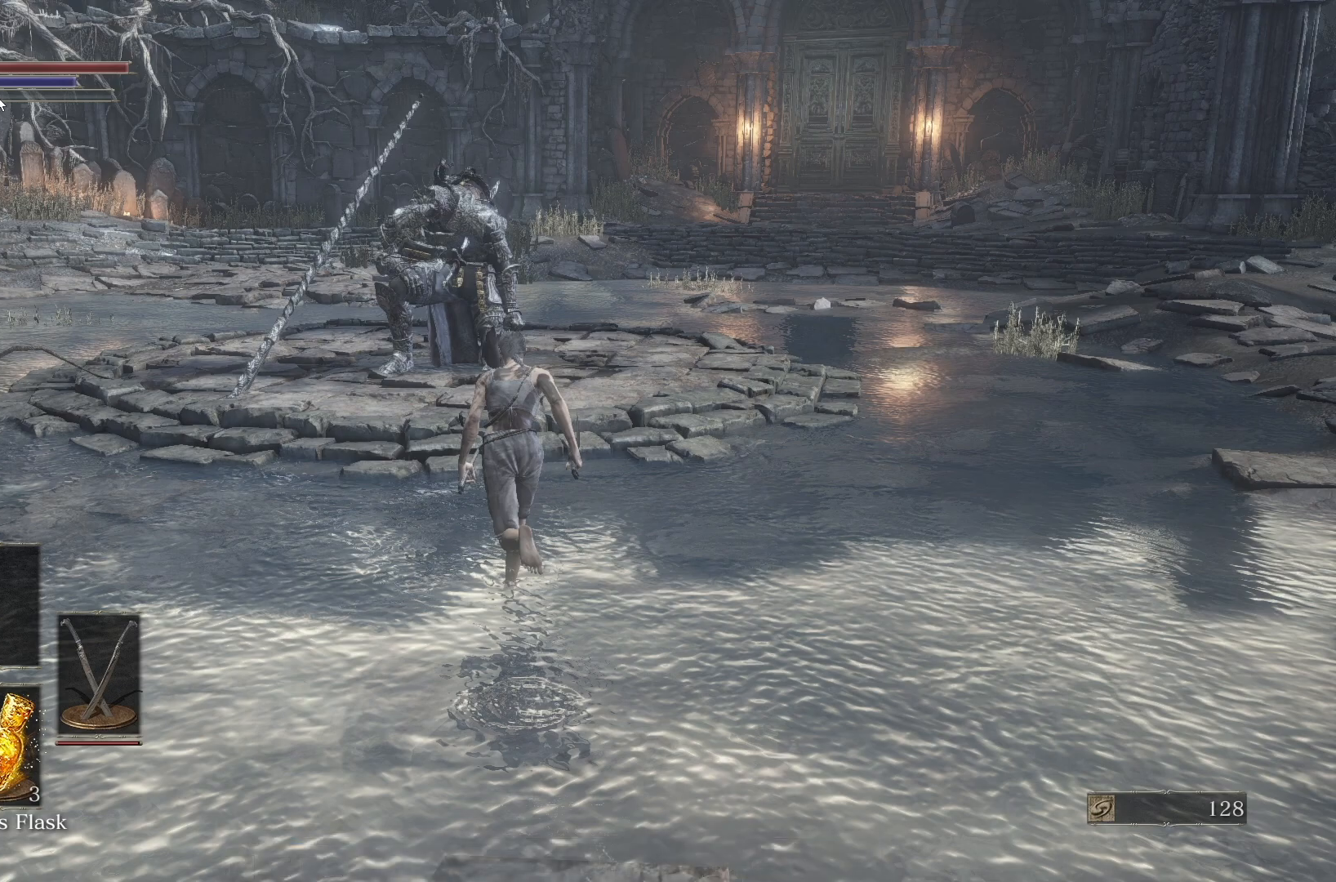
{"buttons": ["B"], "left_stick": "center", "right_stick": "center"}
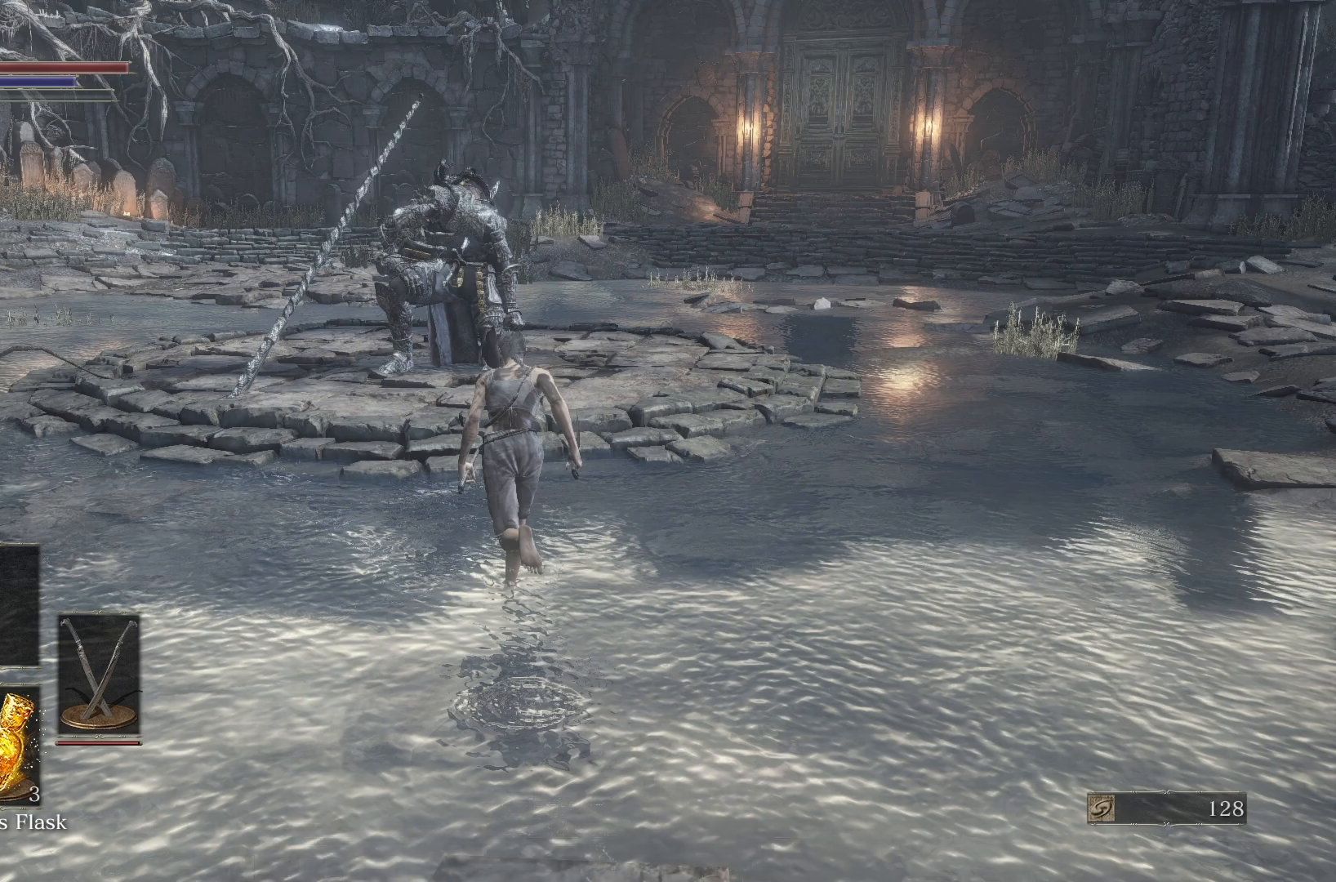
{"buttons": ["B"], "left_stick": "center", "right_stick": "center"}
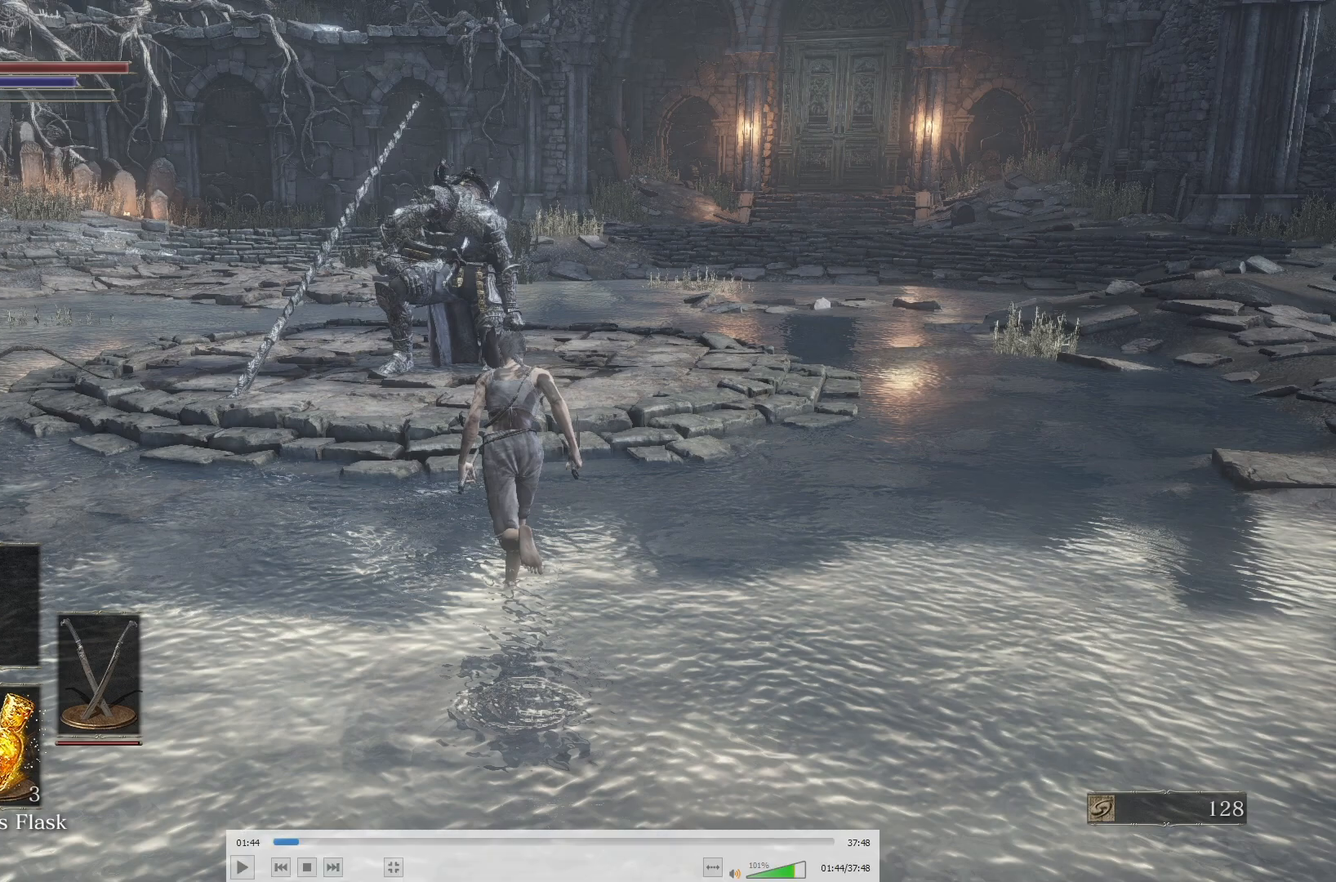
{"buttons": ["B"], "left_stick": "center", "right_stick": "center"}
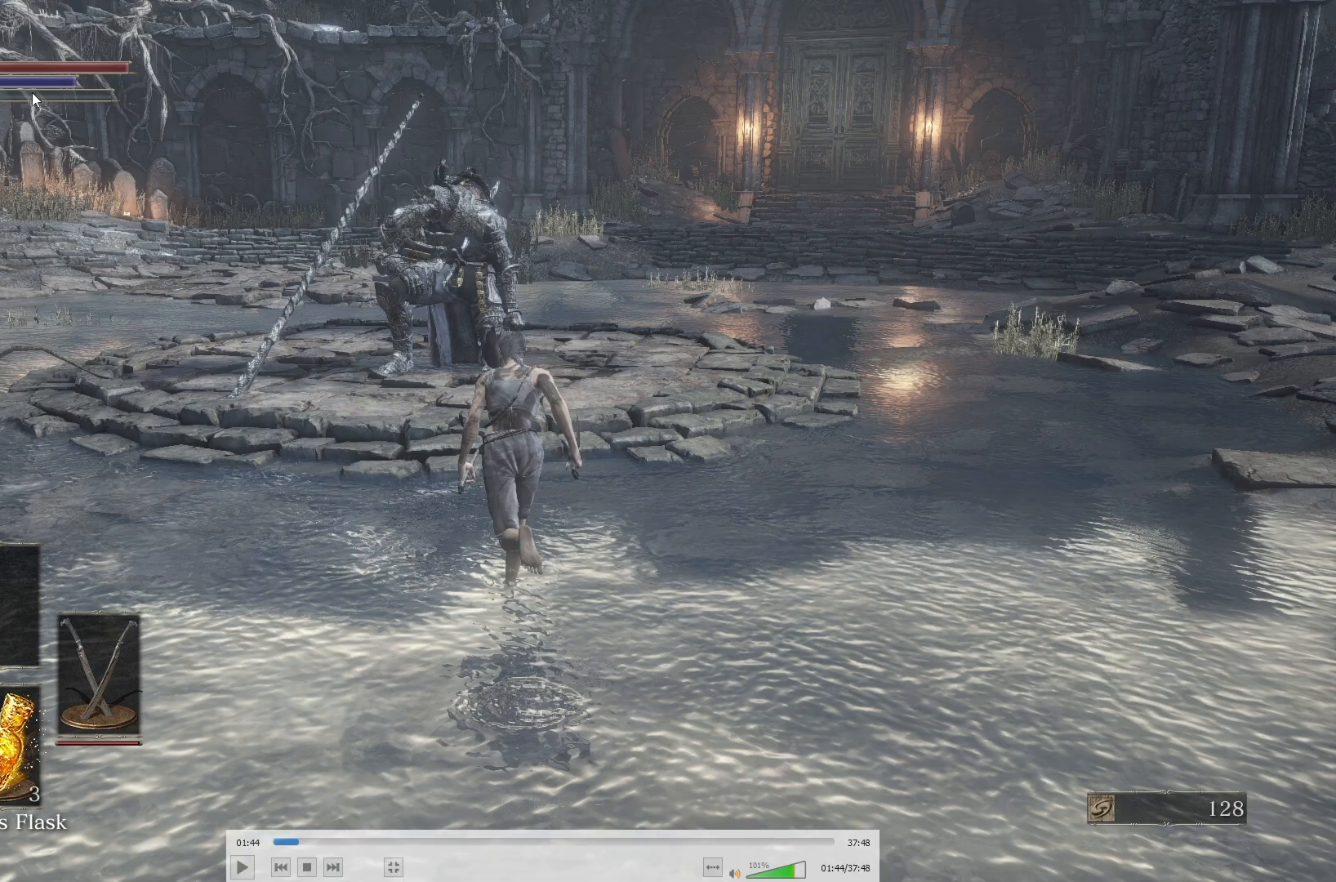
{"buttons": ["B"], "left_stick": "center", "right_stick": "center"}
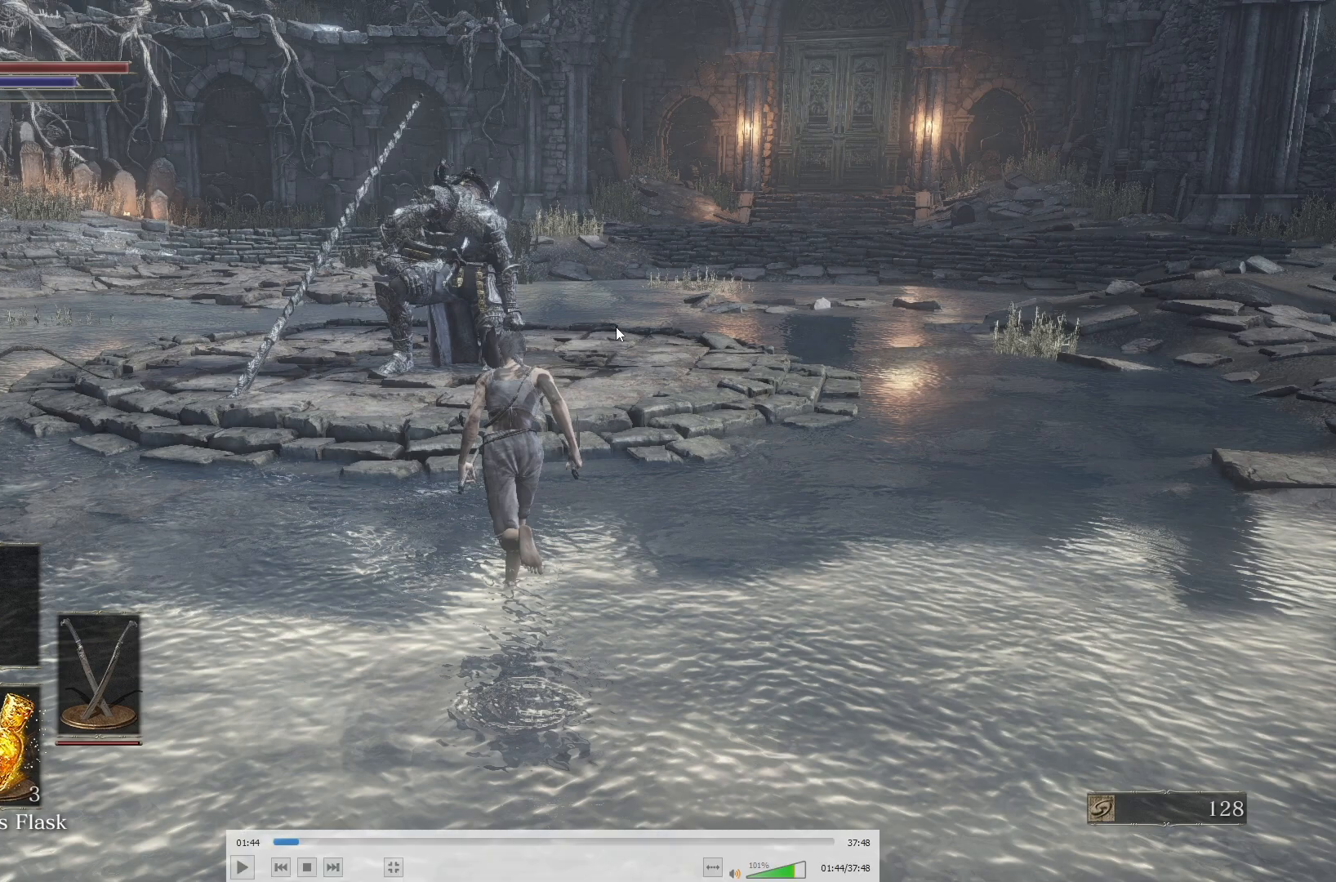
{"buttons": ["B"], "left_stick": "center", "right_stick": "center"}
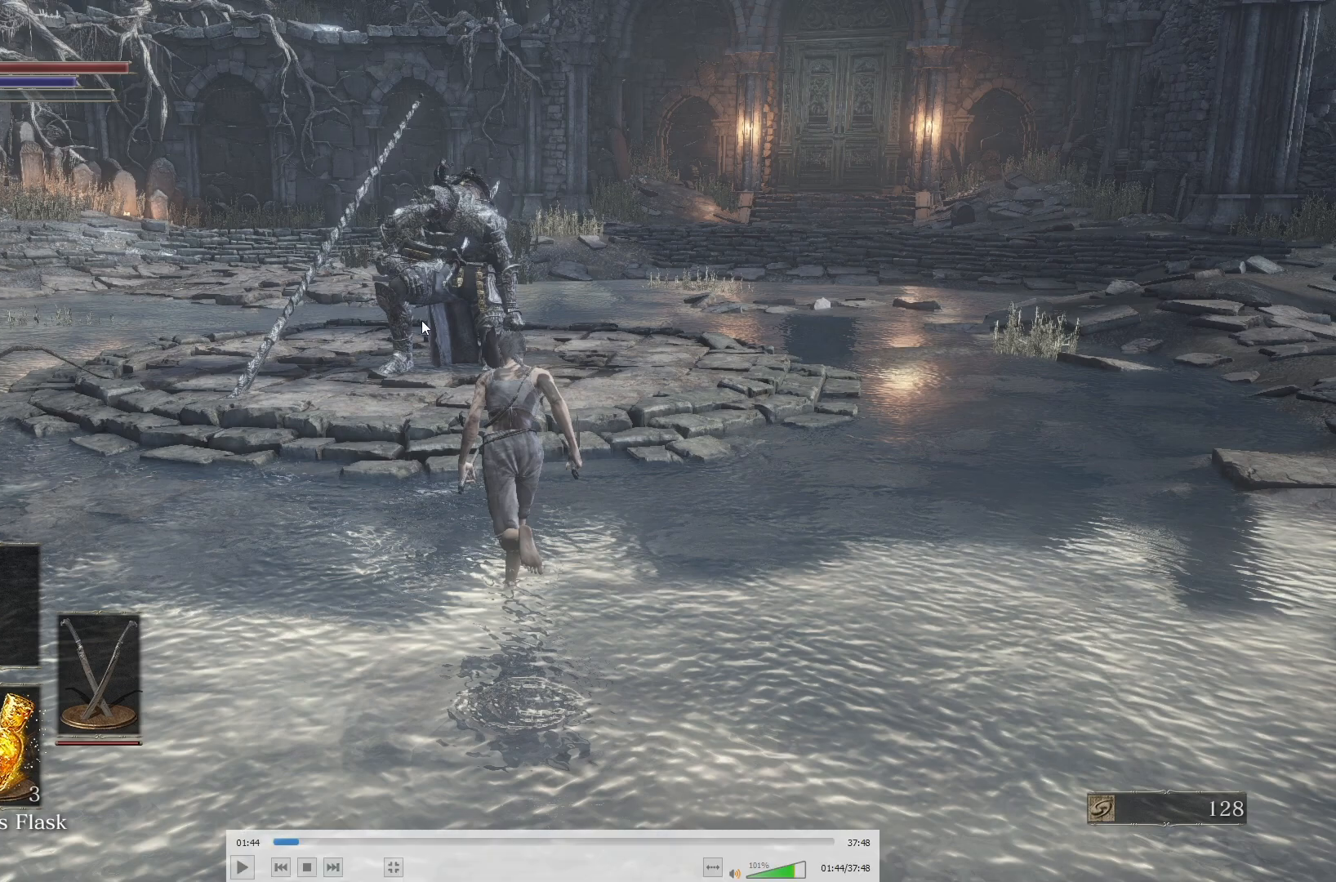
{"buttons": ["B"], "left_stick": "center", "right_stick": "center"}
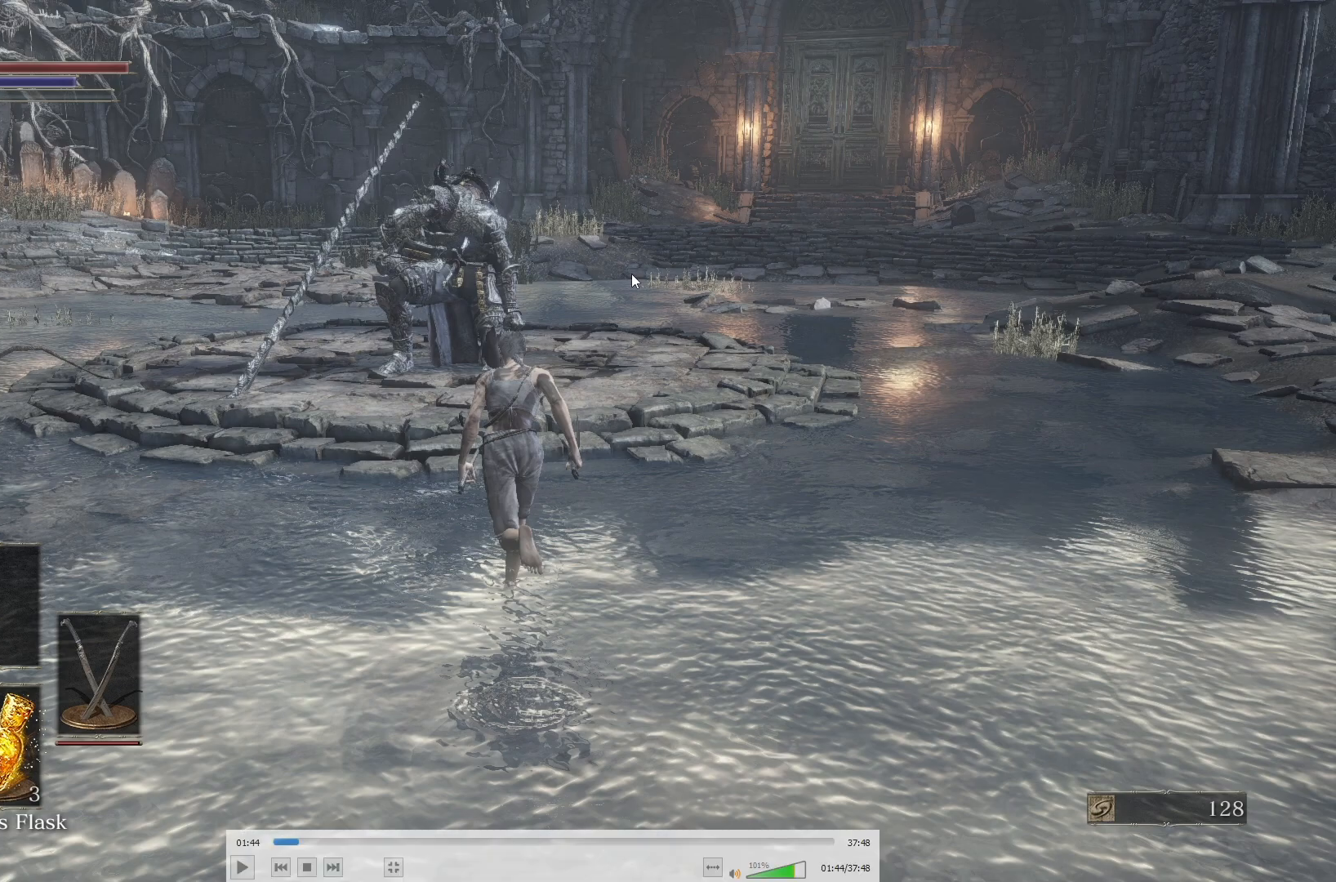
{"buttons": ["B"], "left_stick": "center", "right_stick": "center"}
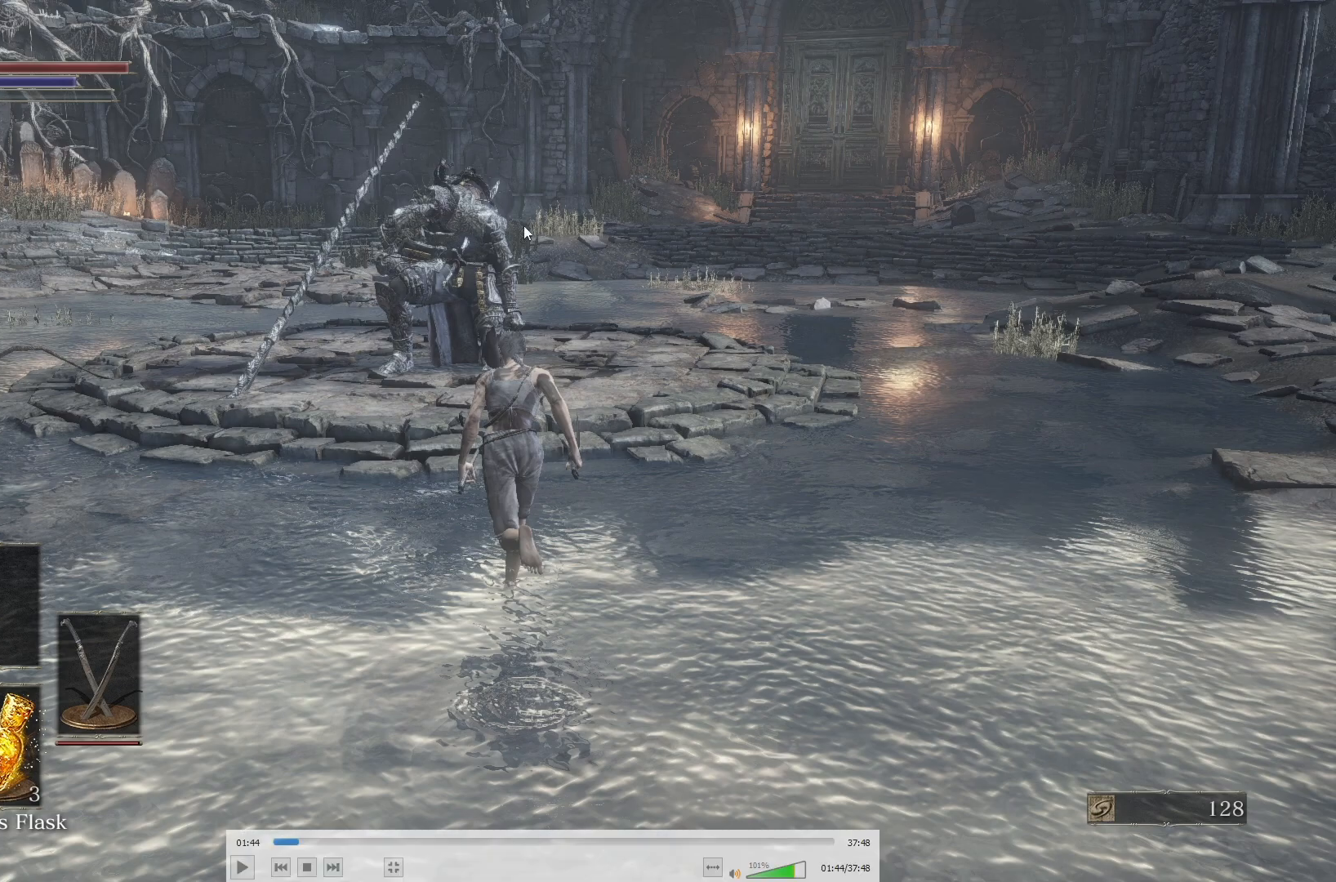
{"buttons": ["B"], "left_stick": "center", "right_stick": "center"}
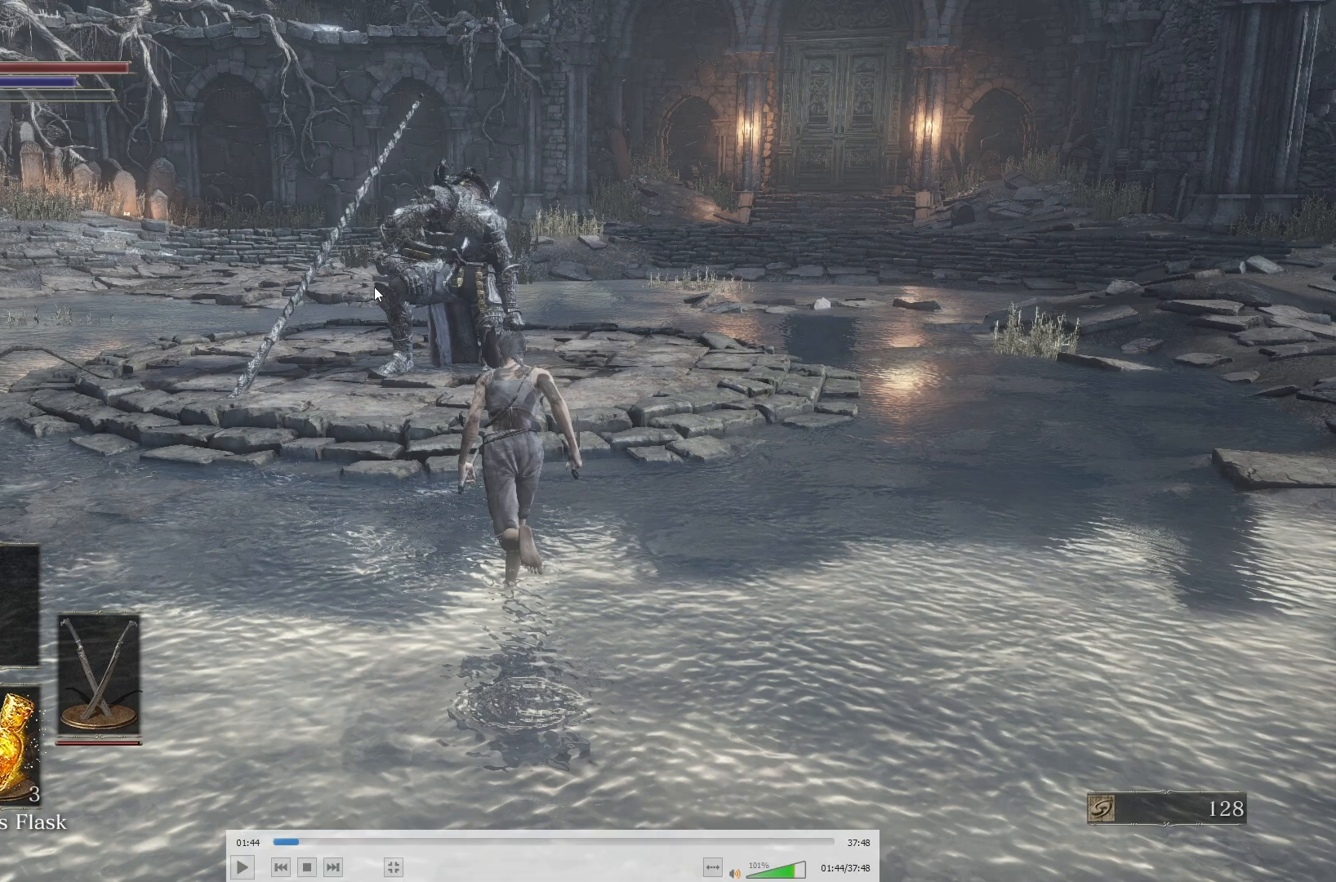
{"buttons": ["B"], "left_stick": "center", "right_stick": "center"}
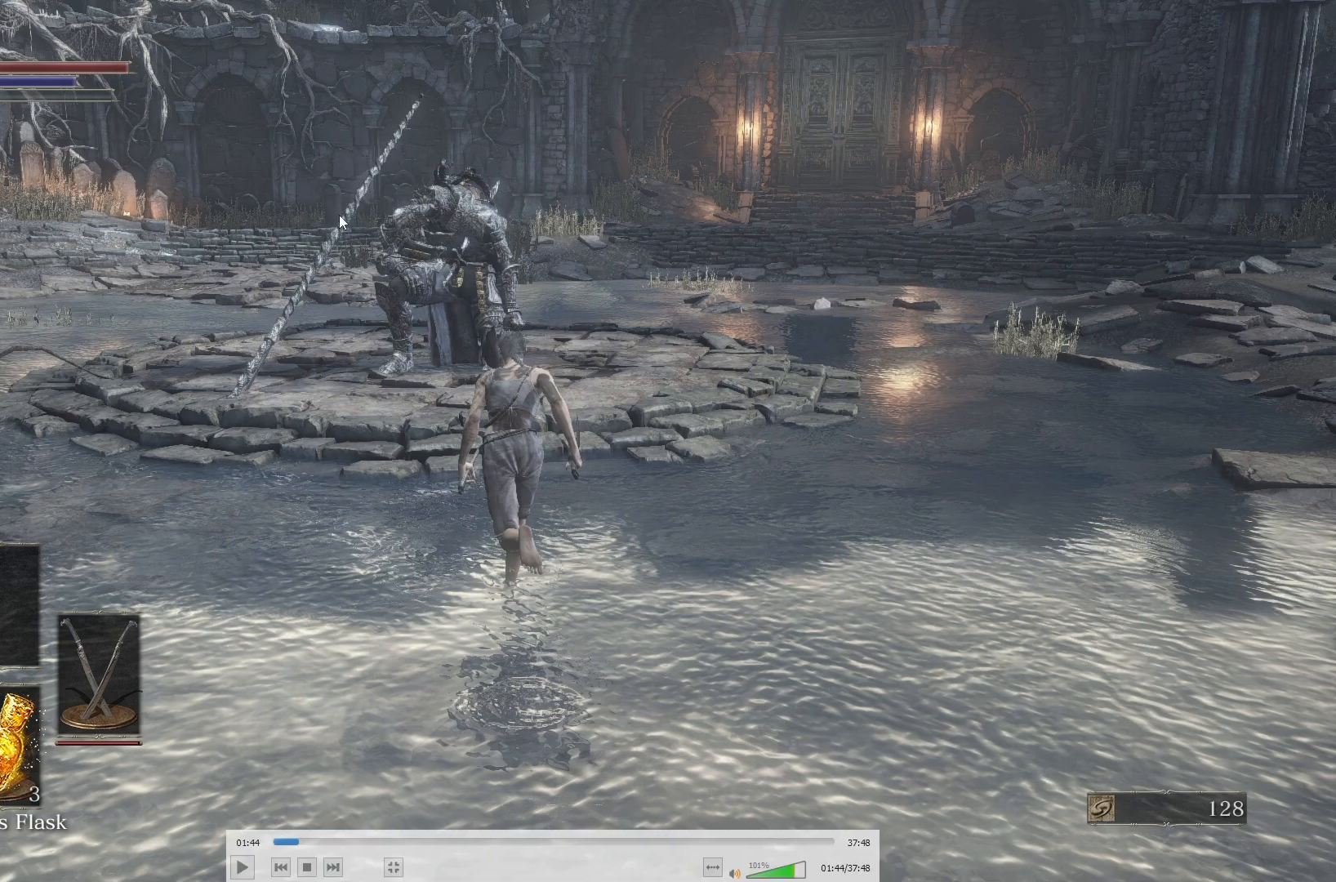
{"buttons": ["B"], "left_stick": "center", "right_stick": "center"}